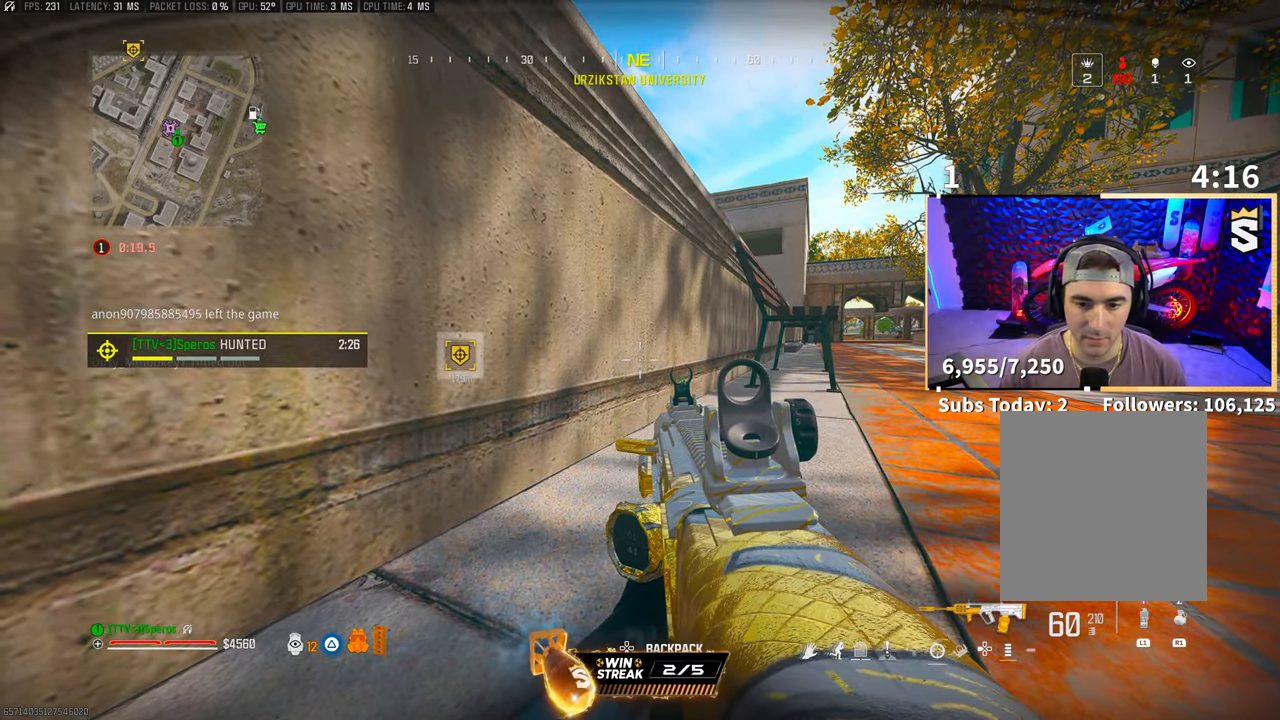
Gameplay with a controller (PlayStation layout); each line is a JSON object with the inputs held at the frame after it. "events" lists button and stick changes between this image and that frame as [ms after this image, input, new state], when the widget could be followed in between.
{"buttons": [], "left_stick": "up-right", "right_stick": "center", "events": [[250, "left_stick", "up-right"], [350, "CROSS", "down"], [483, "CROSS", "up"]]}
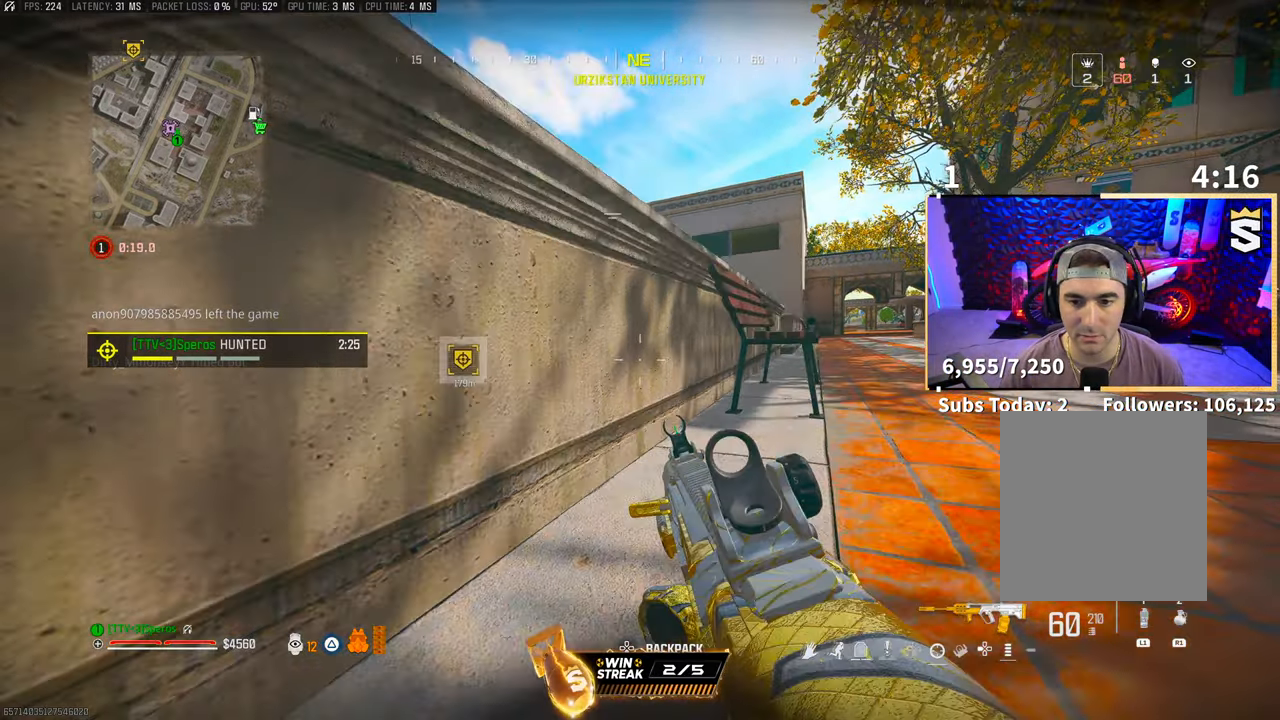
{"buttons": [], "left_stick": "center", "right_stick": "center", "events": [[67, "left_stick", "center"], [183, "left_stick", "left"], [400, "left_stick", "center"]]}
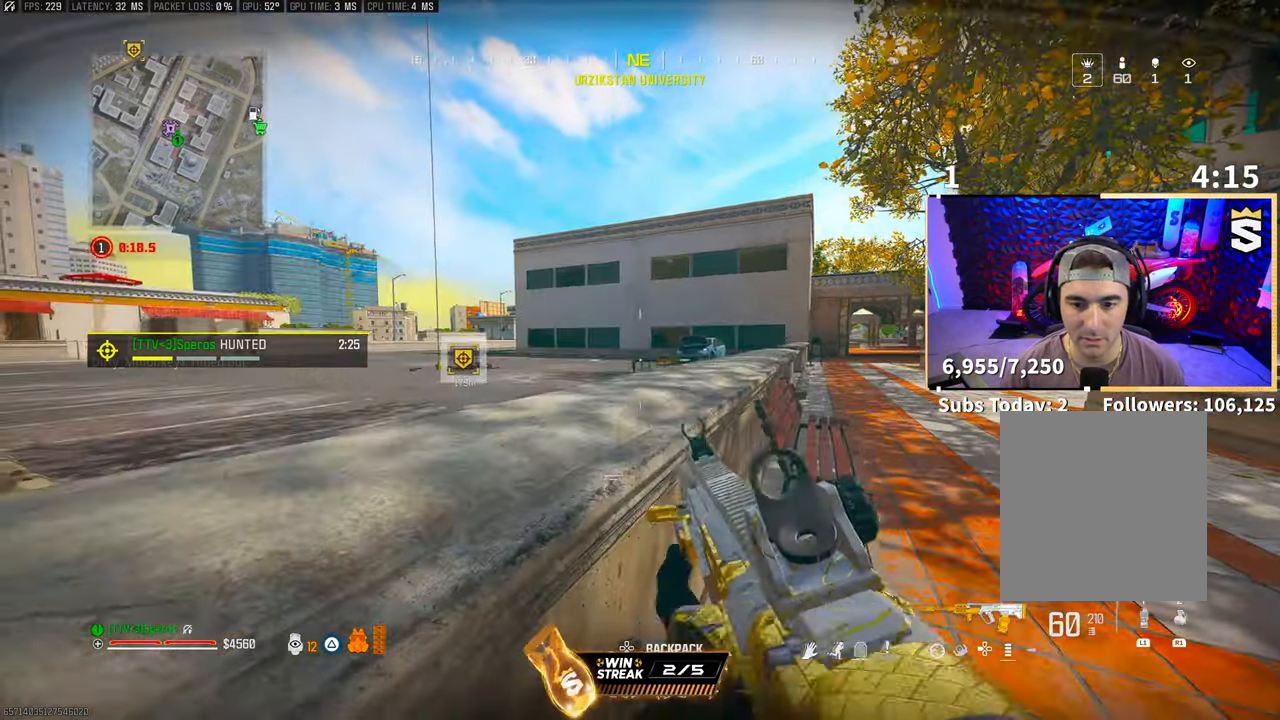
{"buttons": [], "left_stick": "center", "right_stick": "center", "events": [[117, "right_stick", "left"], [217, "right_stick", "center"]]}
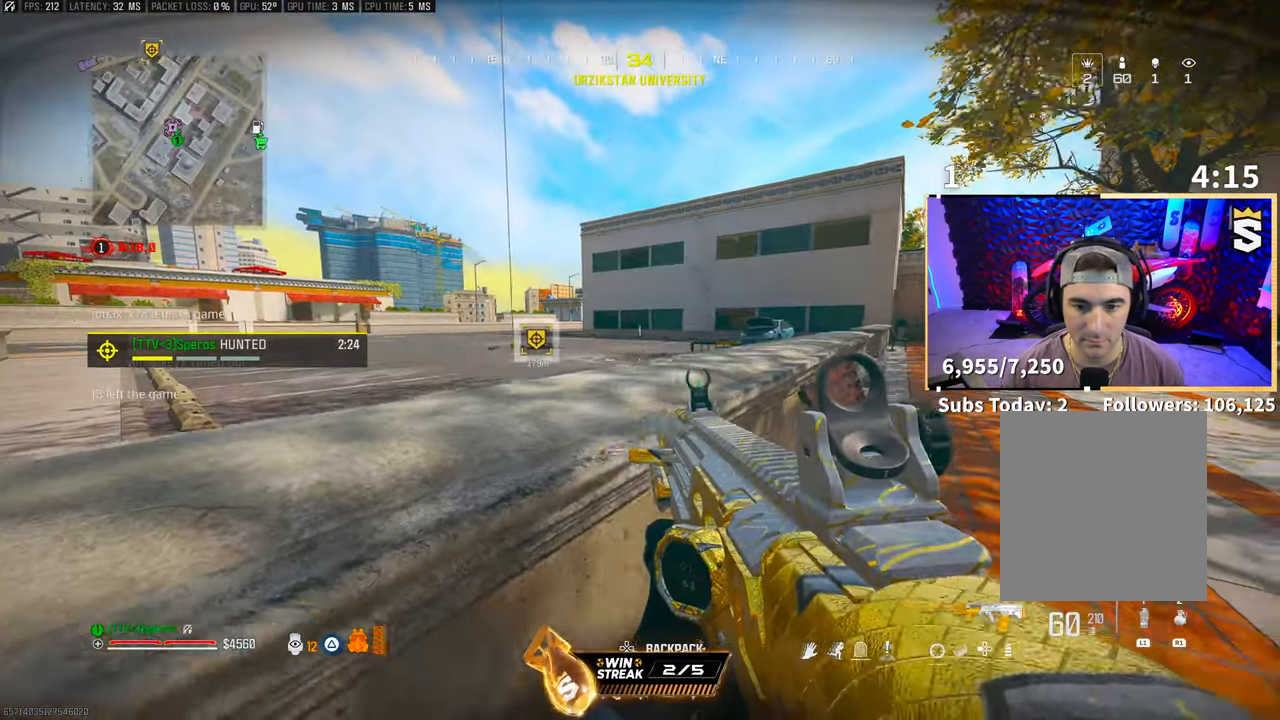
{"buttons": [], "left_stick": "center", "right_stick": "right", "events": [[500, "right_stick", "right"]]}
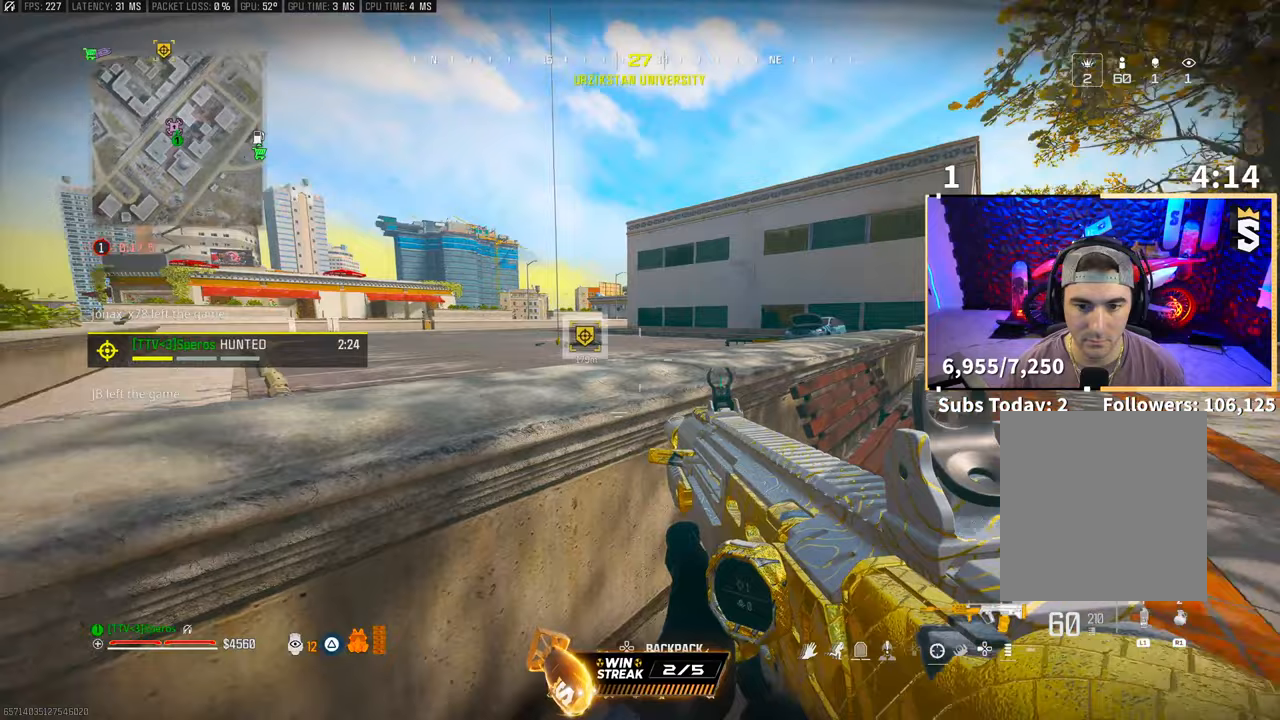
{"buttons": [], "left_stick": "center", "right_stick": "center", "events": [[100, "right_stick", "center"]]}
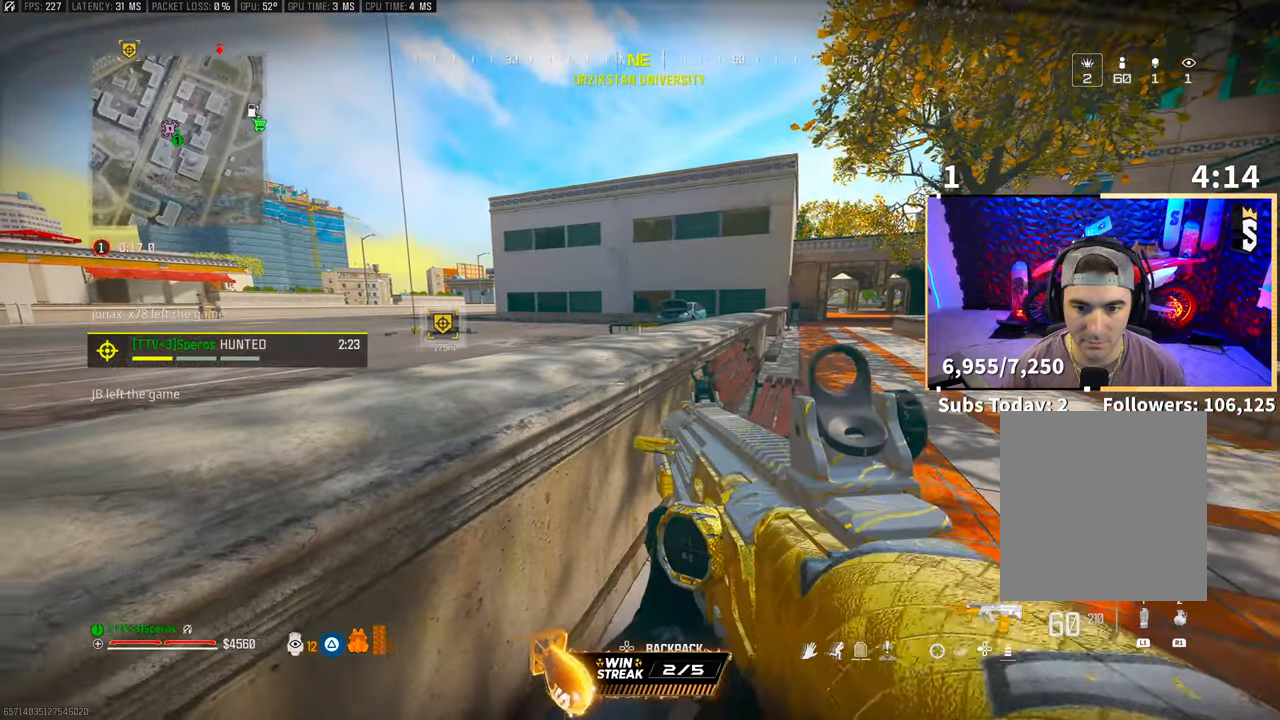
{"buttons": [], "left_stick": "center", "right_stick": "center", "events": []}
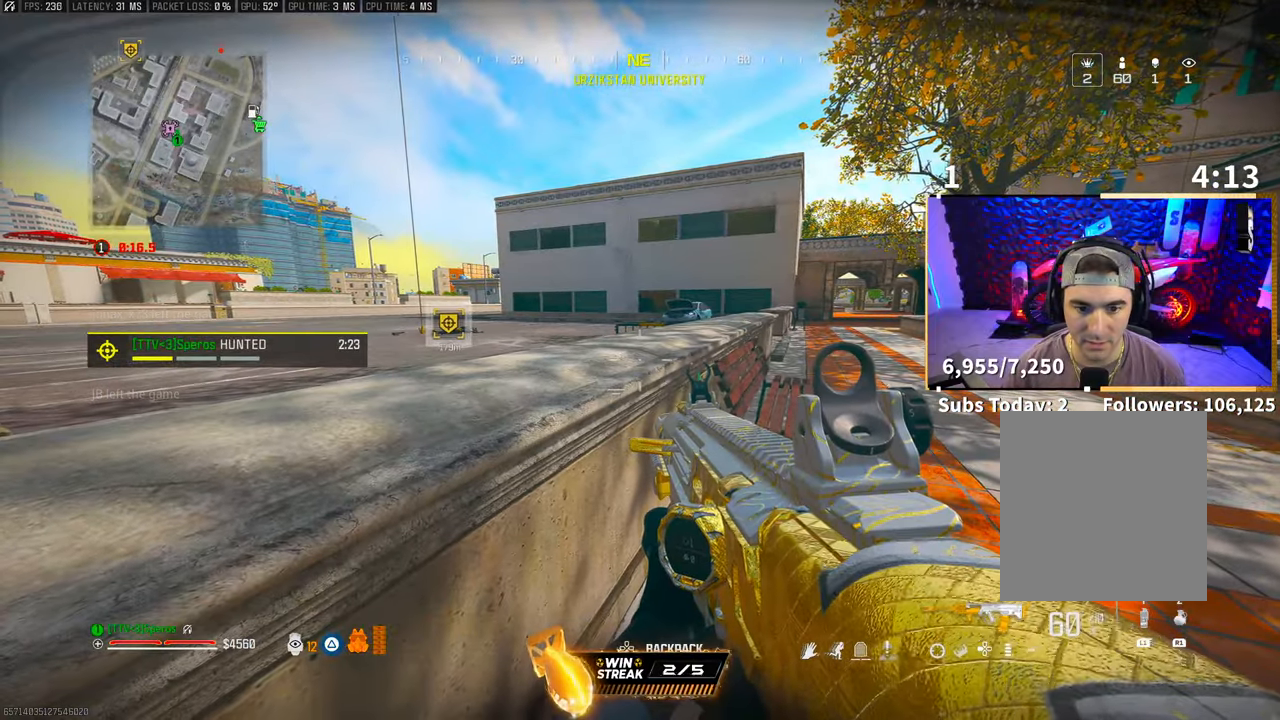
{"buttons": ["CROSS", "L3"], "left_stick": "up-right", "right_stick": "center", "events": [[283, "left_stick", "up-right"], [417, "L3", "down"], [500, "CROSS", "down"]]}
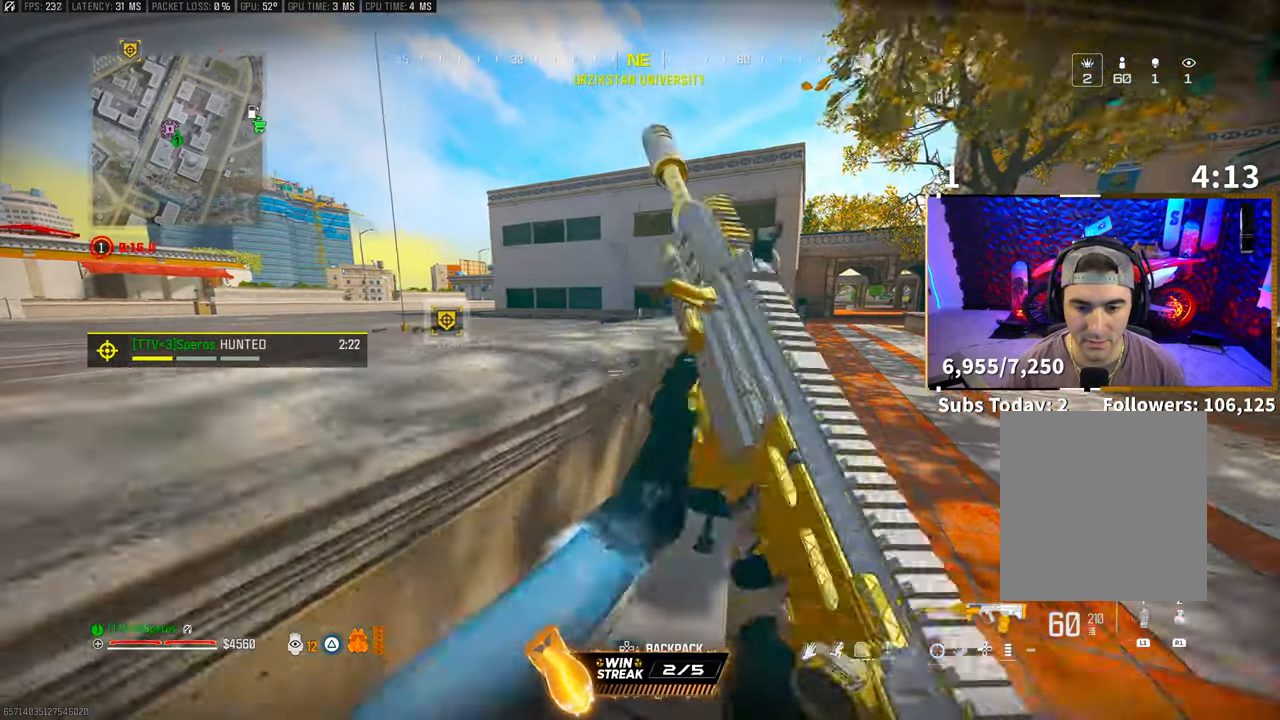
{"buttons": ["L3"], "left_stick": "up-right", "right_stick": "center", "events": [[33, "L3", "up"], [133, "CROSS", "up"], [300, "left_stick", "up"], [317, "TRIANGLE", "down"], [400, "TRIANGLE", "up"], [500, "L3", "down"], [500, "left_stick", "up-right"]]}
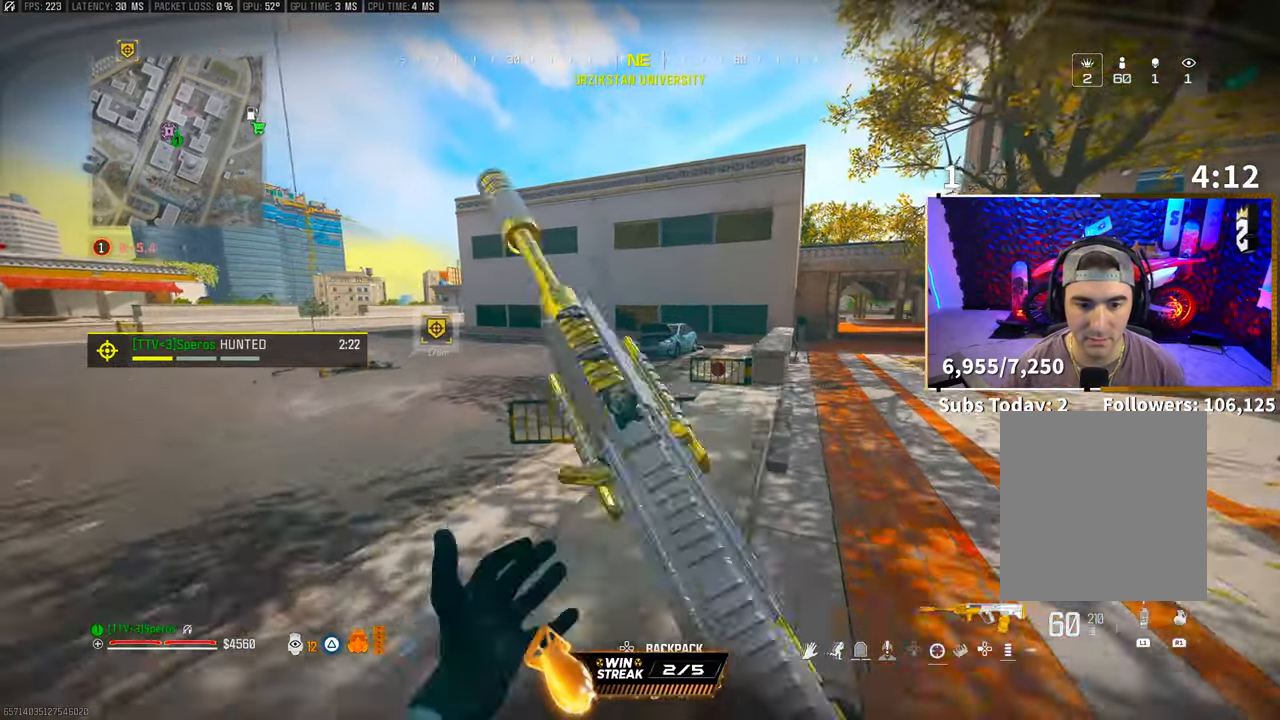
{"buttons": [], "left_stick": "up", "right_stick": "center", "events": [[117, "L3", "up"], [117, "left_stick", "up"], [167, "TRIANGLE", "down"], [217, "L3", "down"], [217, "left_stick", "up-right"], [233, "TRIANGLE", "up"], [300, "TRIANGLE", "down"], [317, "L3", "up"], [317, "left_stick", "up"], [367, "TRIANGLE", "up"], [417, "L3", "down"], [483, "L3", "up"]]}
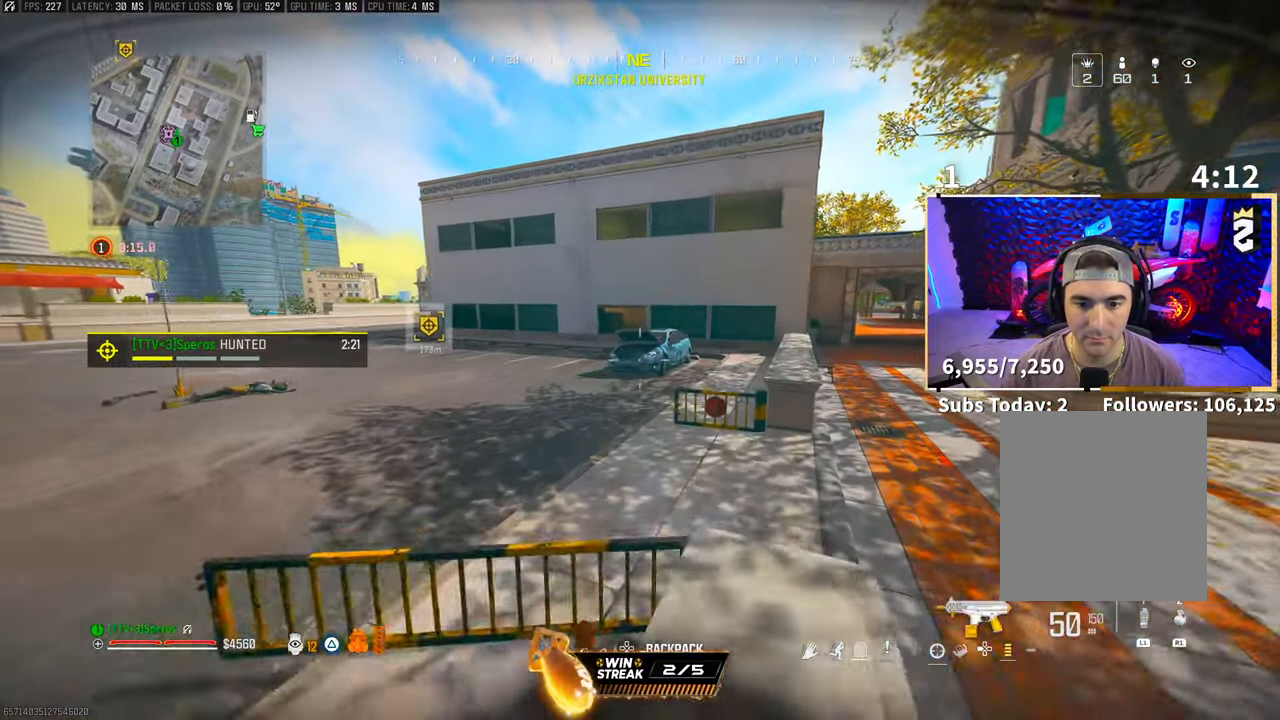
{"buttons": [], "left_stick": "up-left", "right_stick": "center", "events": [[217, "right_stick", "right"], [300, "right_stick", "center"], [383, "left_stick", "up-left"]]}
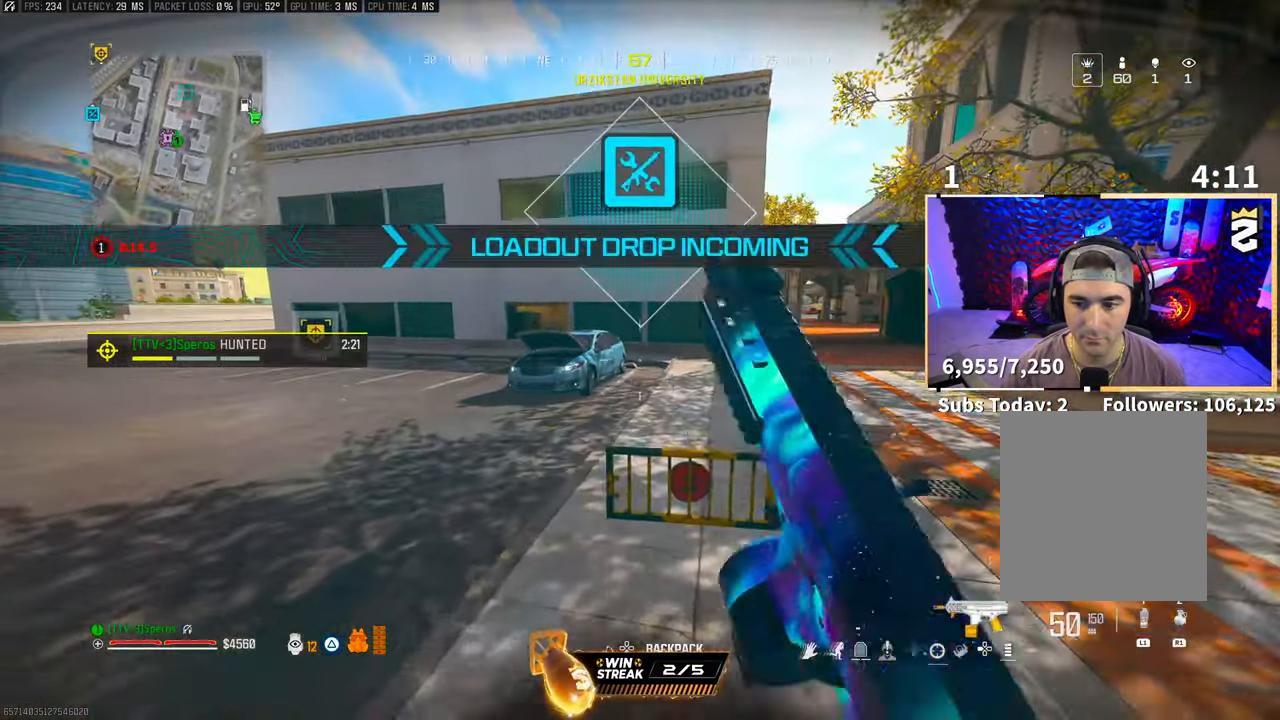
{"buttons": [], "left_stick": "up", "right_stick": "up-right", "events": [[217, "left_stick", "up"], [450, "right_stick", "up-right"]]}
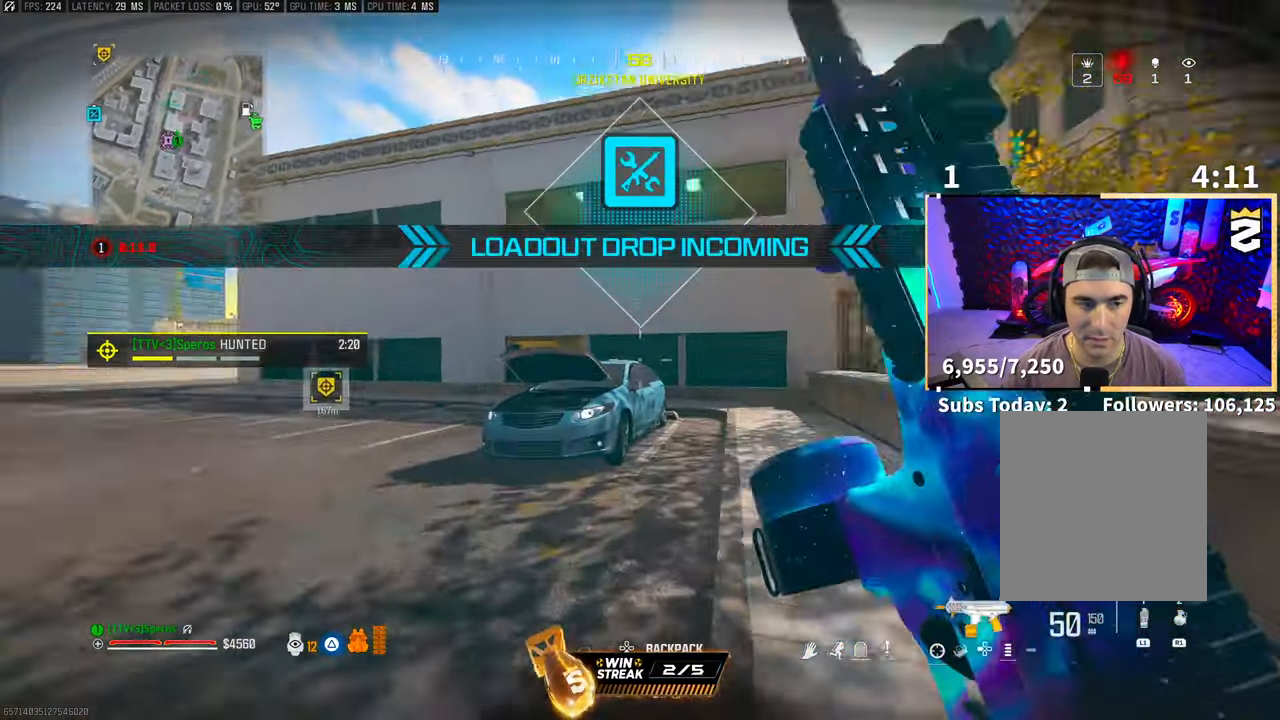
{"buttons": [], "left_stick": "up-right", "right_stick": "center", "events": [[50, "right_stick", "center"], [67, "CROSS", "down"], [67, "R1", "down"], [83, "L1", "down"], [183, "L1", "up"], [217, "R1", "up"], [233, "CROSS", "up"], [233, "left_stick", "up-right"]]}
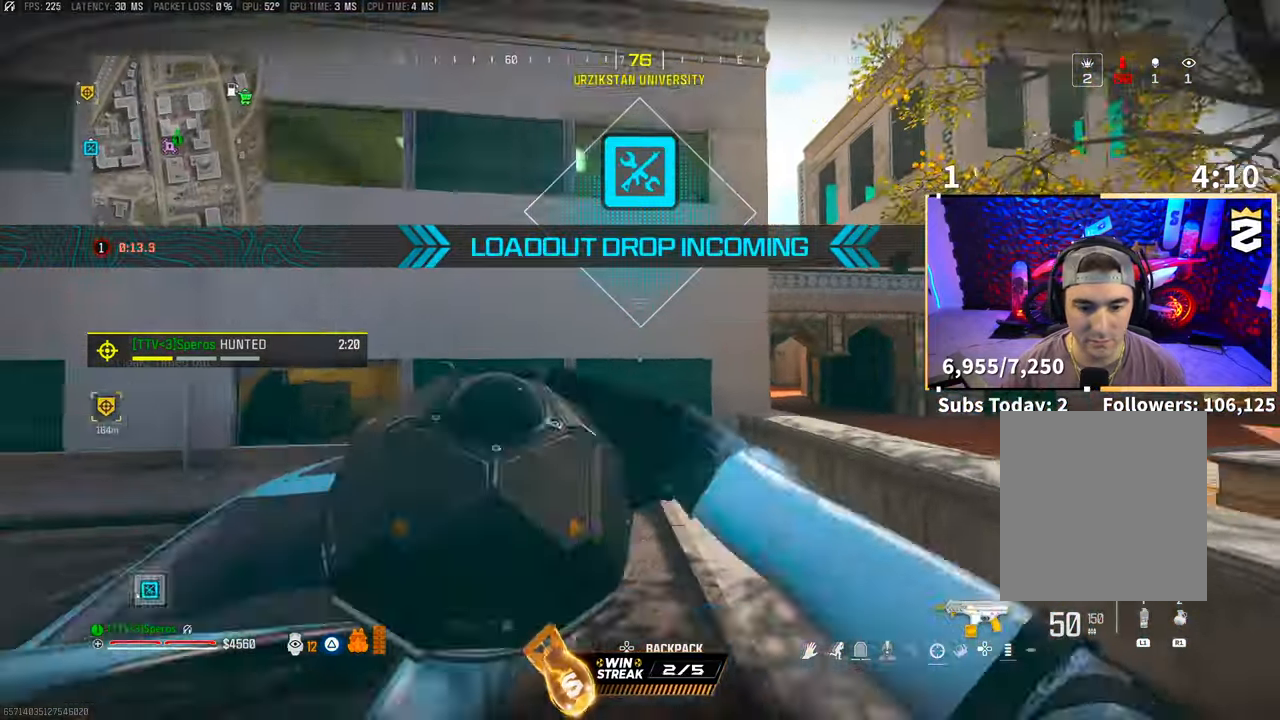
{"buttons": [], "left_stick": "up-right", "right_stick": "center", "events": []}
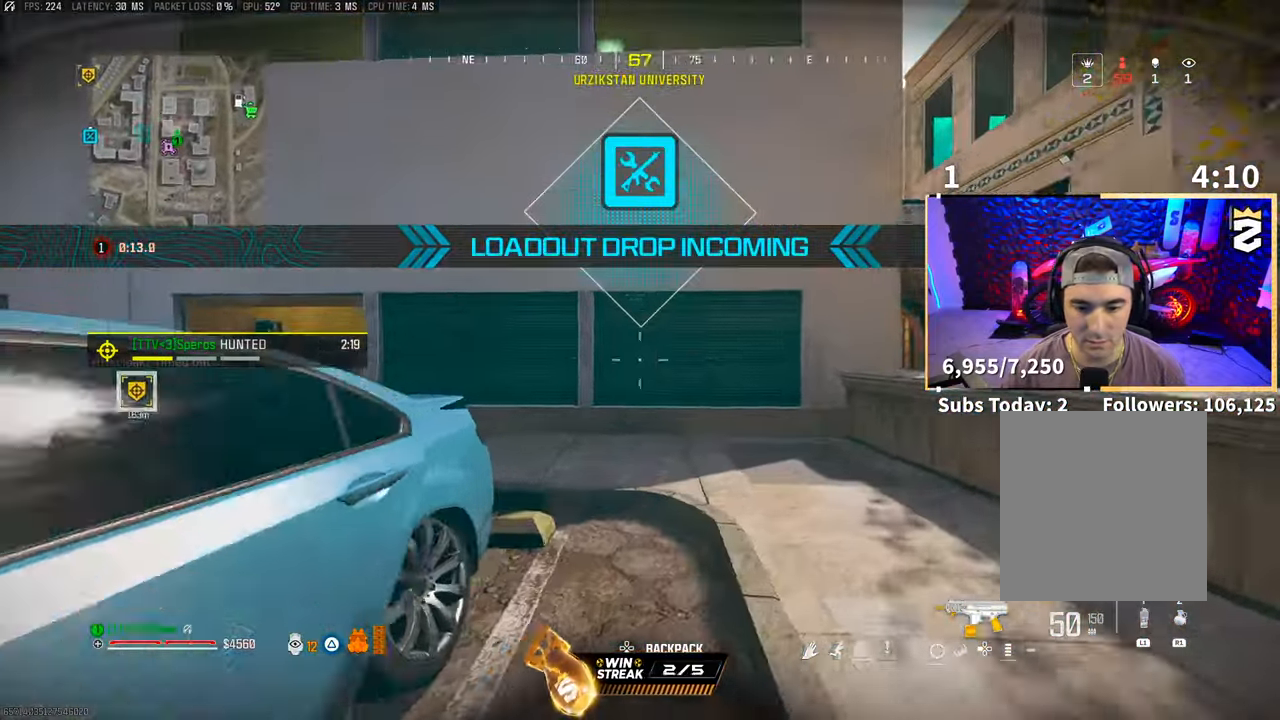
{"buttons": [], "left_stick": "up-left", "right_stick": "center", "events": [[100, "right_stick", "left"], [217, "left_stick", "up"], [333, "right_stick", "center"], [417, "TRIANGLE", "down"], [483, "TRIANGLE", "up"], [500, "left_stick", "up-left"]]}
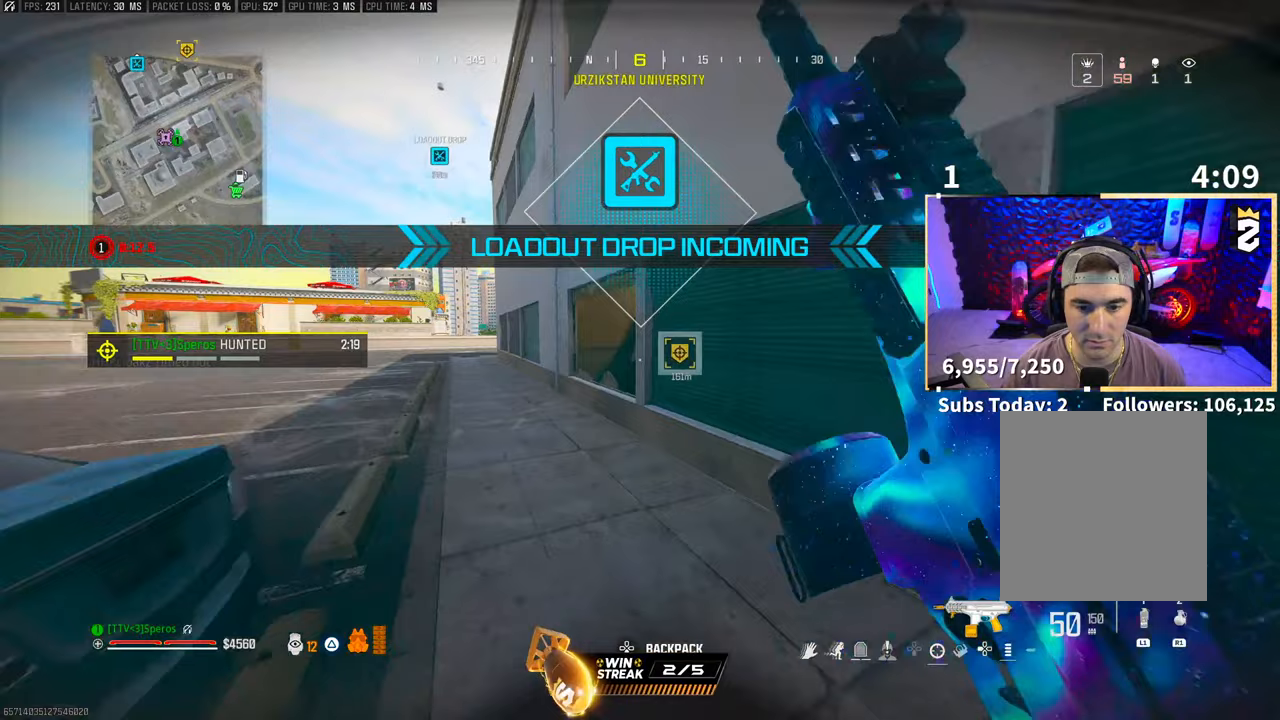
{"buttons": ["L2"], "left_stick": "left", "right_stick": "center", "events": [[33, "TRIANGLE", "down"], [83, "L2", "down"], [100, "TRIANGLE", "up"], [333, "left_stick", "left"]]}
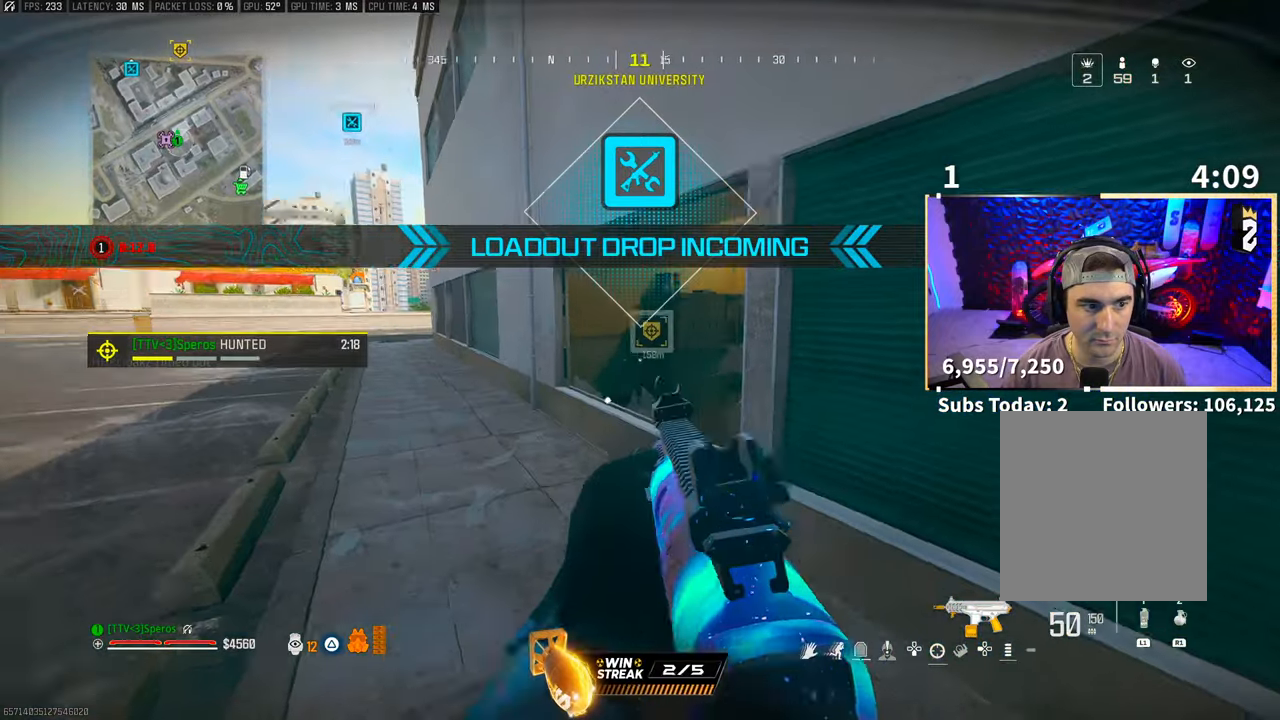
{"buttons": ["L3"], "left_stick": "up", "right_stick": "right", "events": [[200, "left_stick", "right"], [317, "left_stick", "center"], [383, "left_stick", "up-left"], [400, "L2", "up"], [467, "left_stick", "up"], [483, "L3", "down"], [483, "right_stick", "right"]]}
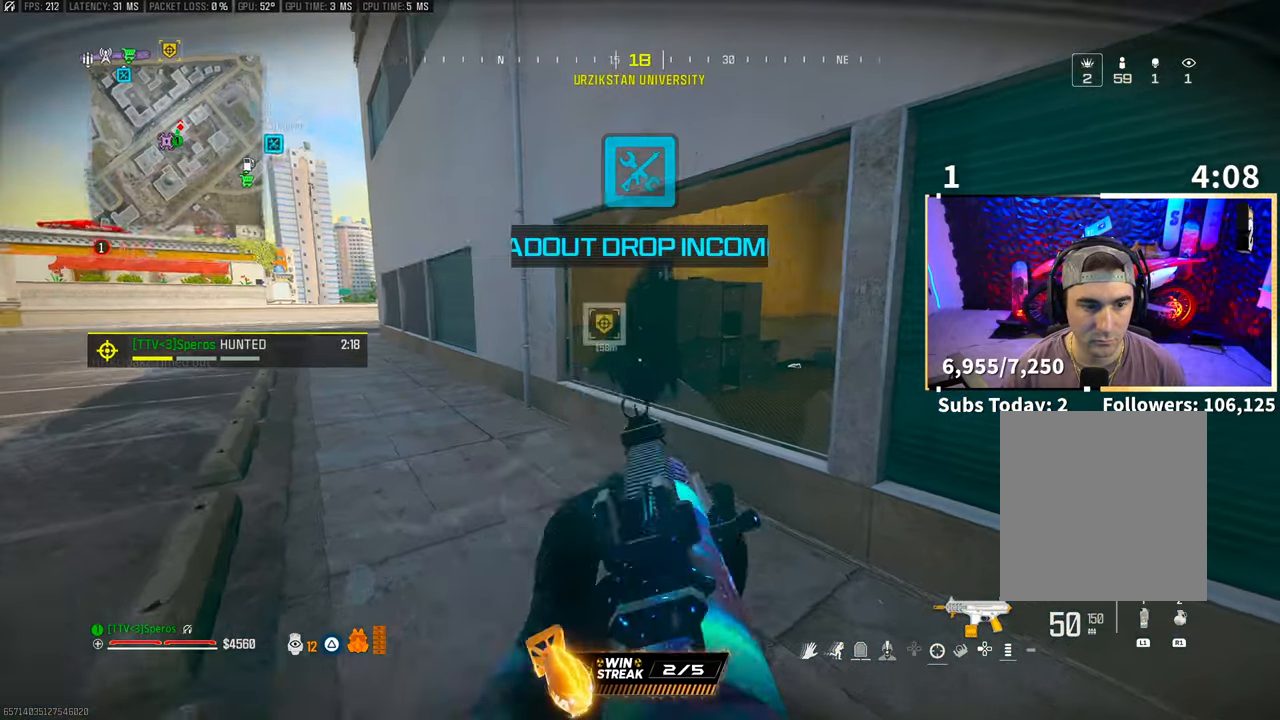
{"buttons": [], "left_stick": "up-right", "right_stick": "center", "events": [[83, "CROSS", "down"], [100, "L3", "up"], [150, "left_stick", "right"], [183, "right_stick", "center"], [217, "CROSS", "up"], [433, "left_stick", "up-right"]]}
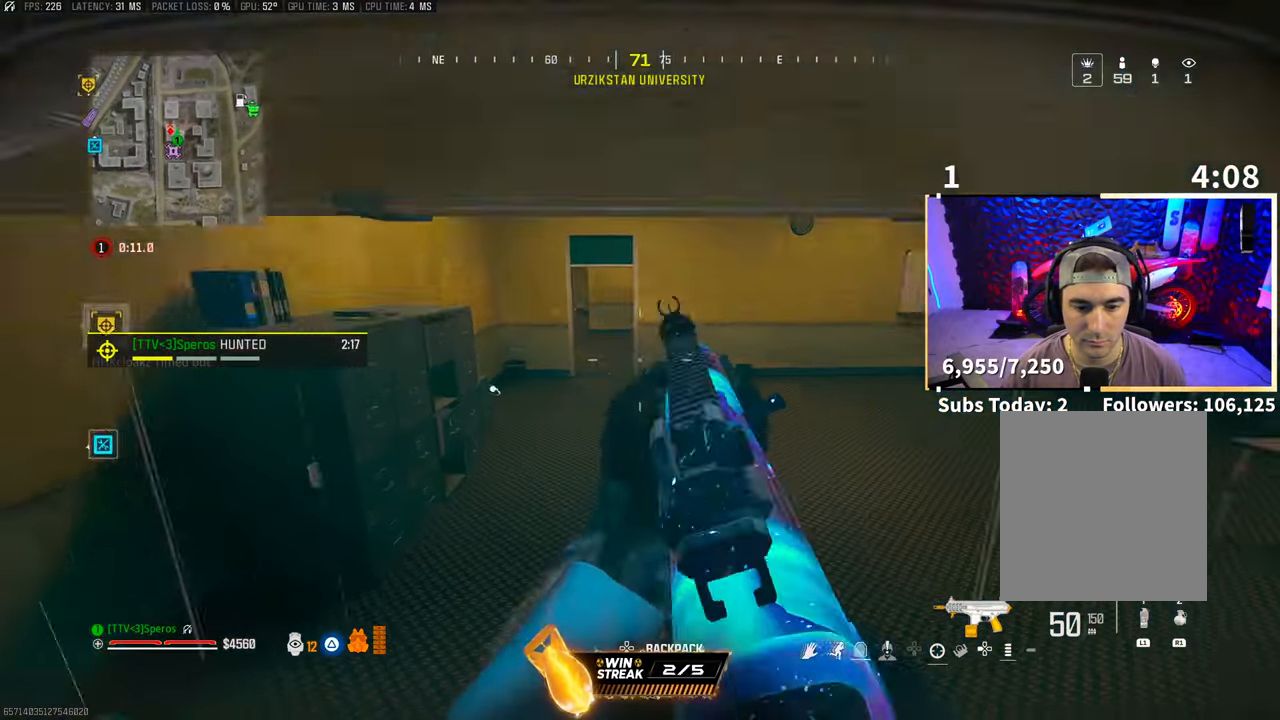
{"buttons": ["TRIANGLE", "L3"], "left_stick": "up", "right_stick": "center", "events": [[150, "L3", "down"], [250, "L3", "up"], [250, "left_stick", "up"], [300, "right_stick", "up-left"], [417, "right_stick", "center"], [500, "L3", "down"], [500, "TRIANGLE", "down"]]}
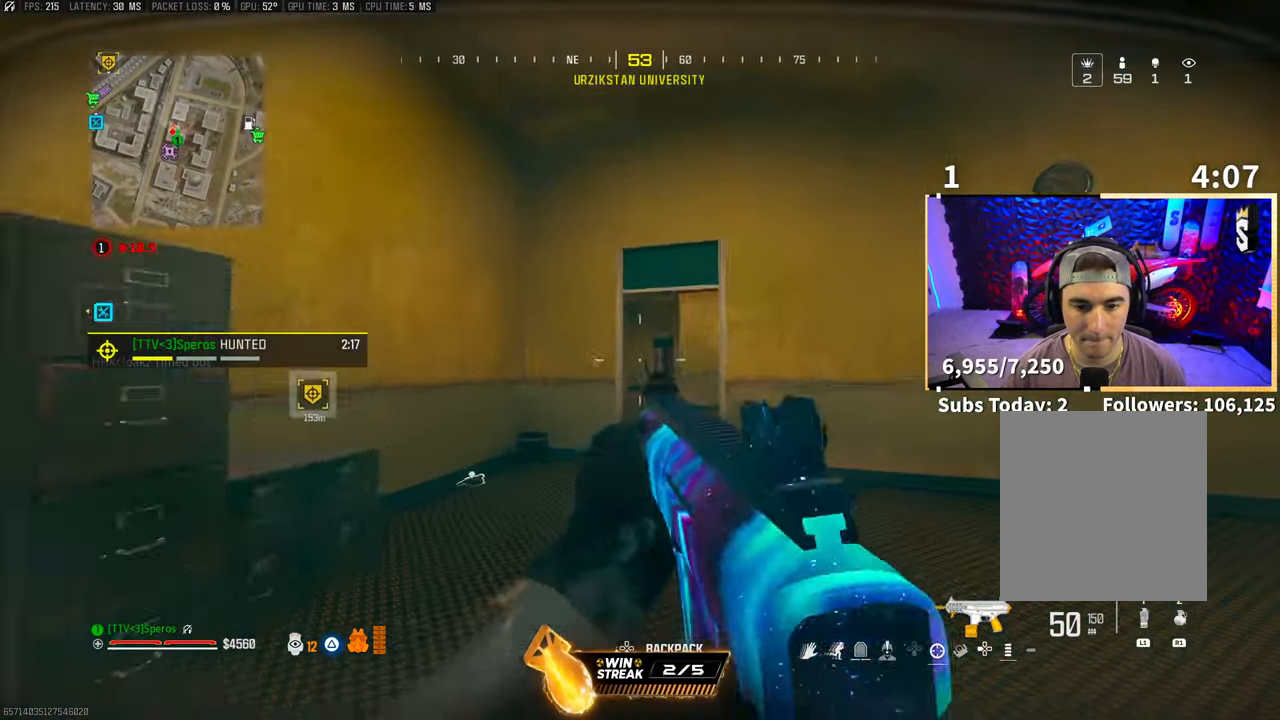
{"buttons": [], "left_stick": "up-right", "right_stick": "left", "events": [[67, "TRIANGLE", "up"], [117, "L3", "up"], [183, "L3", "down"], [283, "R3", "down"], [300, "L3", "up"], [367, "left_stick", "up-right"], [400, "R3", "up"], [400, "right_stick", "left"]]}
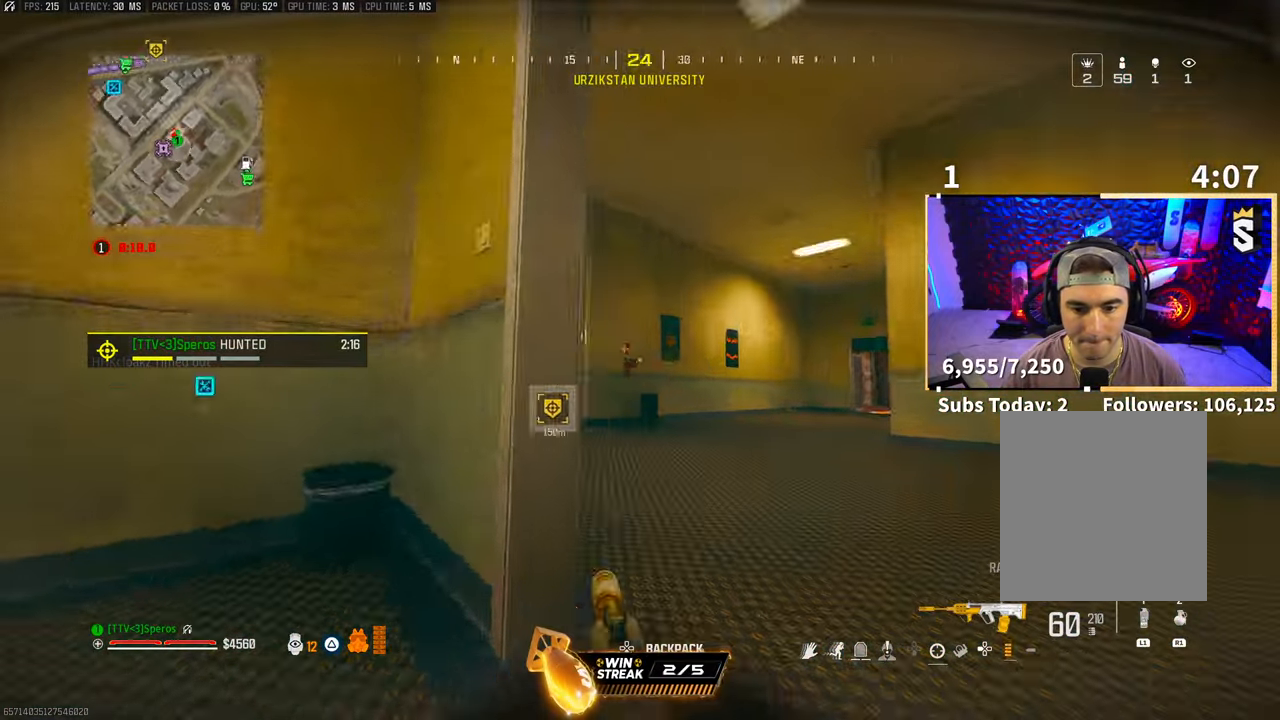
{"buttons": [], "left_stick": "down", "right_stick": "up-left", "events": [[133, "CROSS", "down"], [133, "right_stick", "center"], [150, "left_stick", "down-right"], [250, "CROSS", "up"], [383, "right_stick", "up-left"], [433, "left_stick", "down"]]}
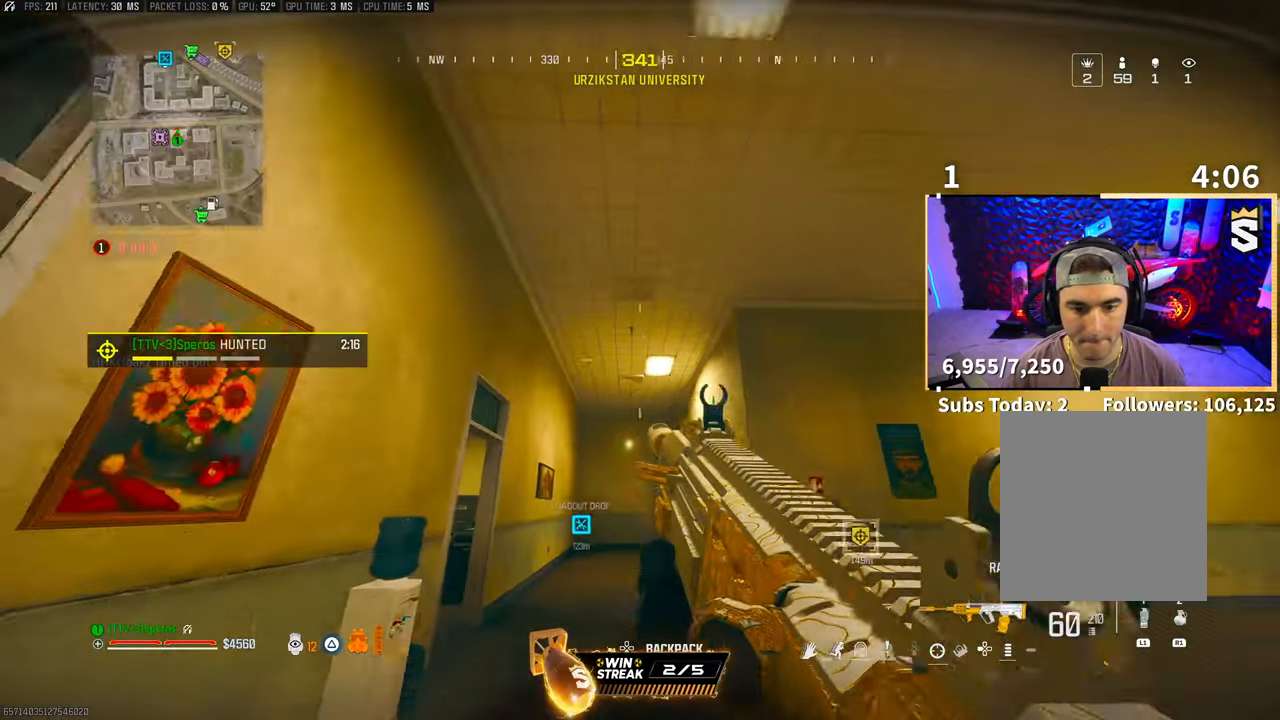
{"buttons": ["L3"], "left_stick": "up", "right_stick": "center", "events": [[50, "right_stick", "down-right"], [183, "right_stick", "right"], [317, "left_stick", "right"], [367, "left_stick", "up-right"], [433, "L3", "down"], [450, "right_stick", "center"], [483, "left_stick", "up"]]}
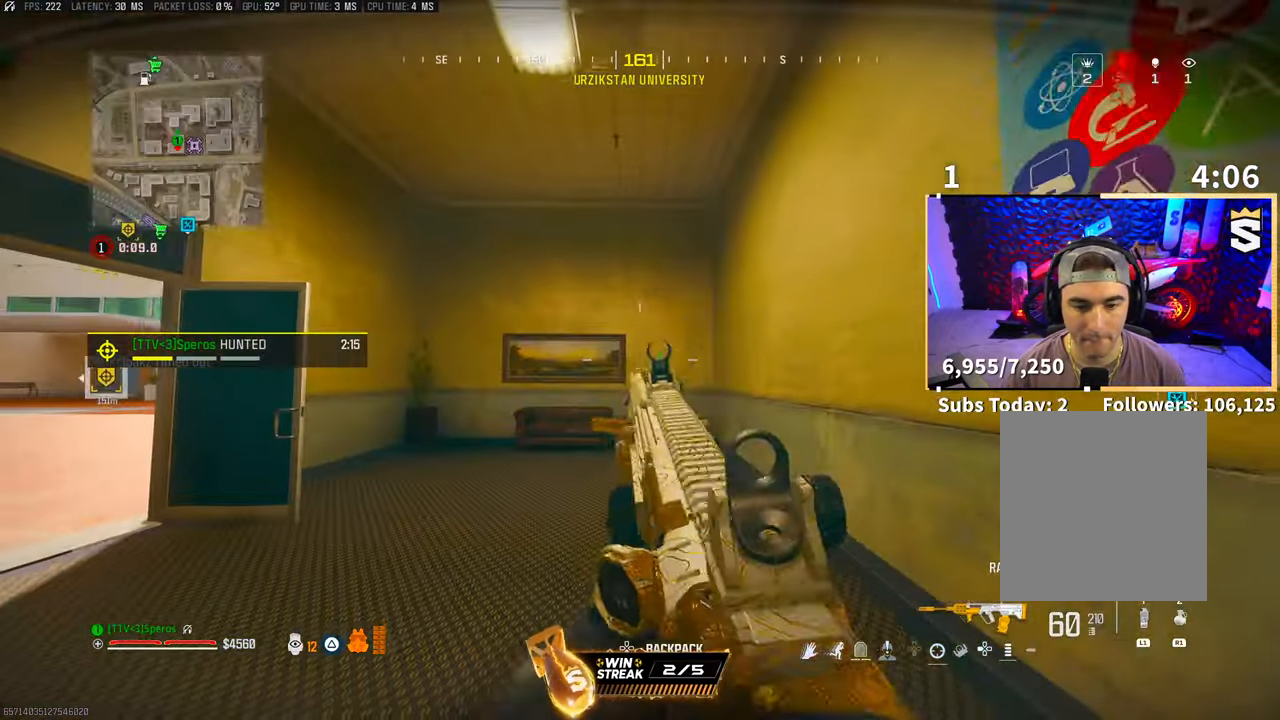
{"buttons": [], "left_stick": "up", "right_stick": "center", "events": [[17, "TRIANGLE", "down"], [50, "L3", "up"], [67, "TRIANGLE", "up"], [150, "L3", "down"], [183, "right_stick", "down-left"], [250, "L3", "up"], [333, "left_stick", "left"], [417, "right_stick", "up-left"], [483, "left_stick", "up"], [483, "right_stick", "center"]]}
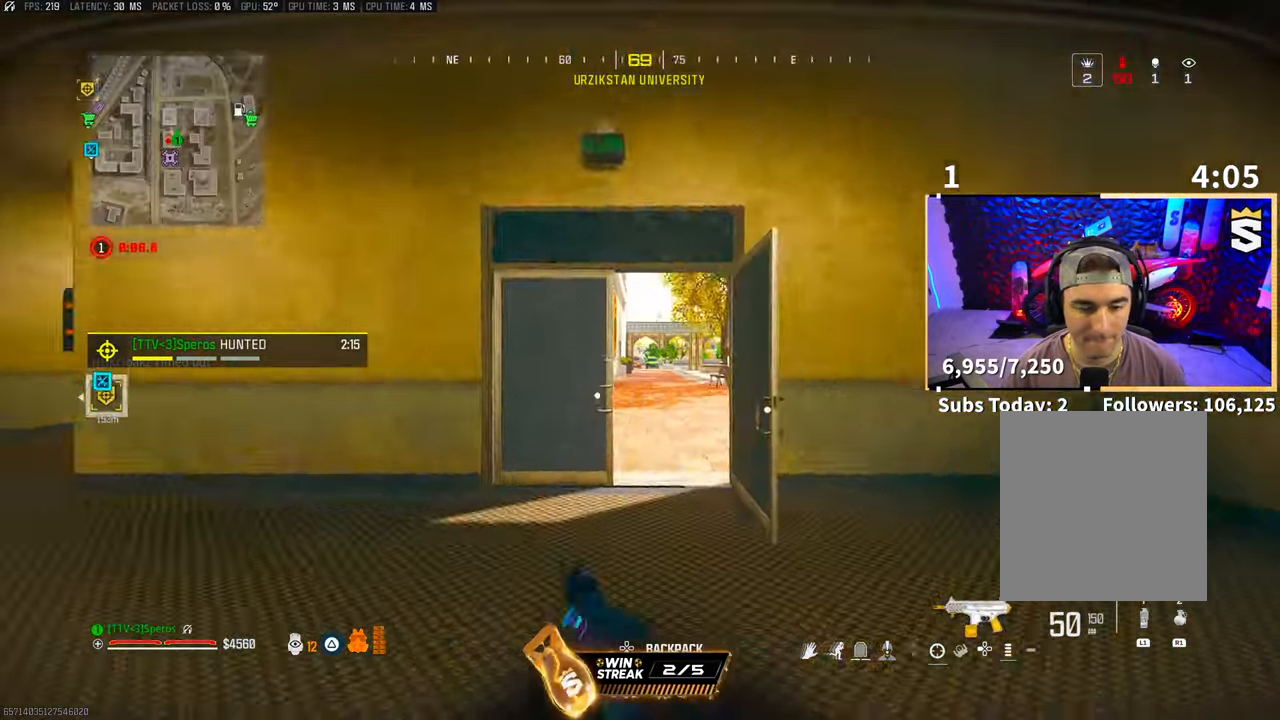
{"buttons": [], "left_stick": "right", "right_stick": "left", "events": [[33, "L3", "down"], [67, "TRIANGLE", "down"], [117, "TRIANGLE", "up"], [150, "L3", "up"], [167, "left_stick", "up-right"], [250, "L3", "down"], [333, "L3", "up"], [417, "right_stick", "left"], [467, "left_stick", "right"]]}
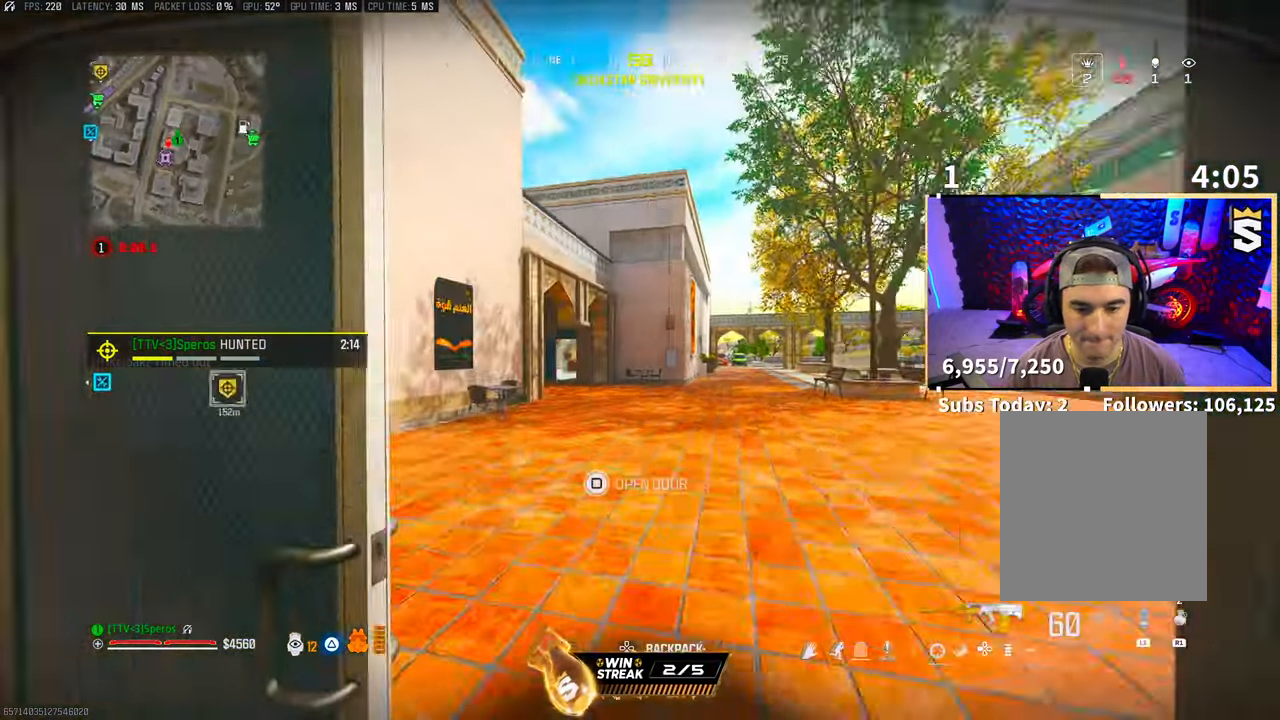
{"buttons": [], "left_stick": "right", "right_stick": "up-left", "events": [[217, "right_stick", "center"], [450, "right_stick", "up-left"]]}
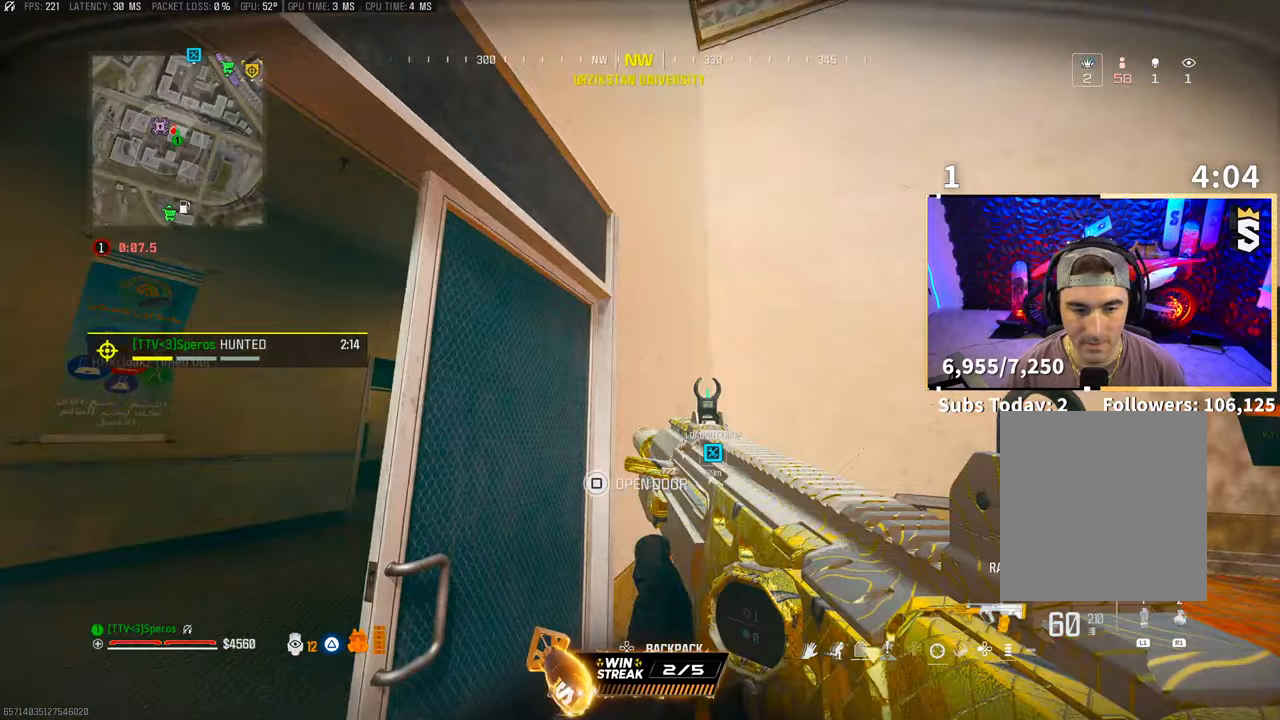
{"buttons": ["TRIANGLE"], "left_stick": "up", "right_stick": "center", "events": [[67, "right_stick", "center"], [117, "right_stick", "down"], [233, "right_stick", "right"], [283, "left_stick", "up-right"], [333, "L3", "down"], [417, "right_stick", "center"], [433, "L3", "up"], [467, "left_stick", "up"], [483, "TRIANGLE", "down"]]}
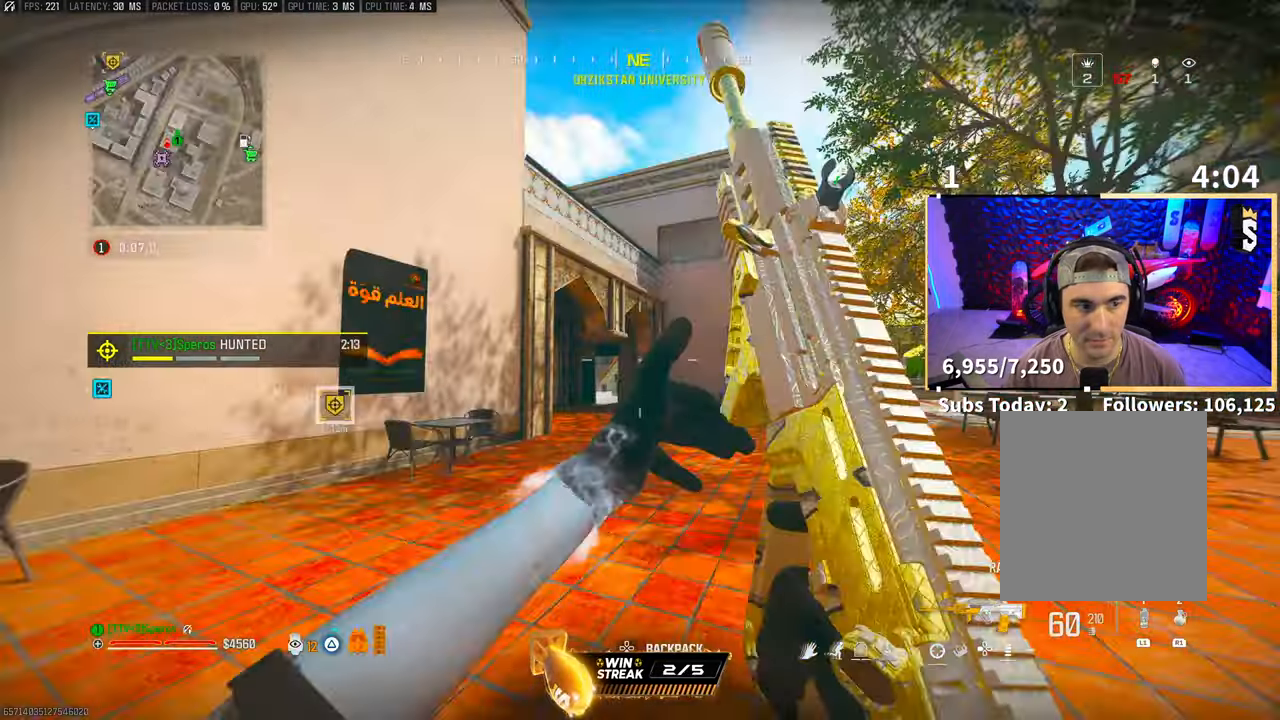
{"buttons": ["R3"], "left_stick": "up", "right_stick": "center", "events": [[17, "L3", "down"], [67, "TRIANGLE", "up"], [133, "L3", "up"], [200, "L3", "down"], [300, "L3", "up"], [433, "R3", "down"]]}
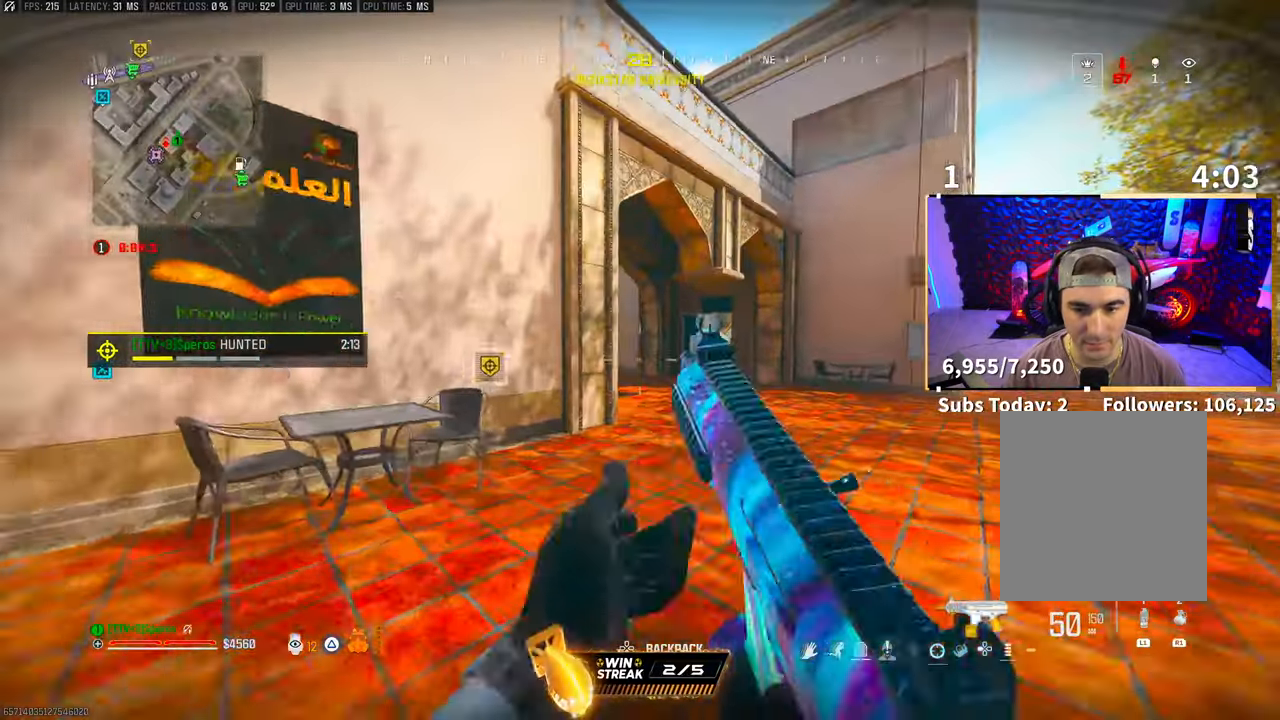
{"buttons": [], "left_stick": "up", "right_stick": "center", "events": [[167, "CROSS", "down"], [250, "R3", "up"], [317, "CROSS", "up"]]}
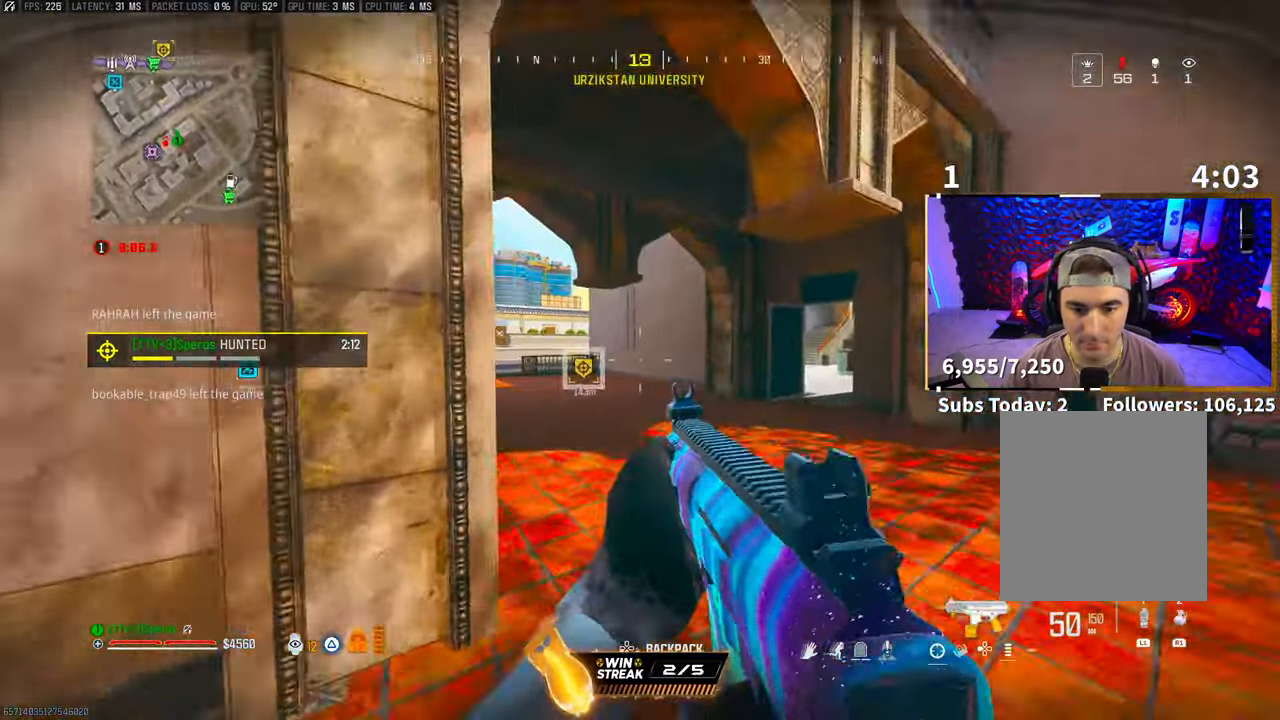
{"buttons": [], "left_stick": "up", "right_stick": "center", "events": [[17, "right_stick", "left"], [50, "L3", "down"], [167, "CROSS", "down"], [183, "L3", "up"], [300, "right_stick", "center"], [317, "CROSS", "up"]]}
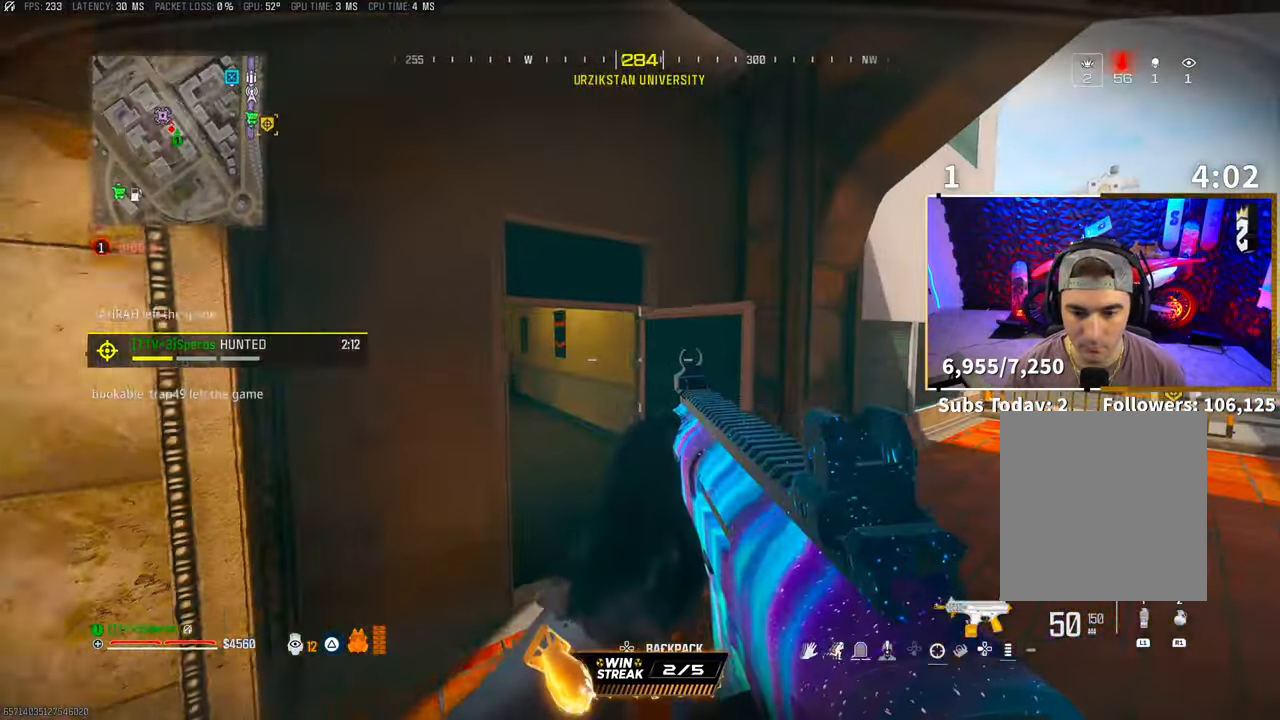
{"buttons": [], "left_stick": "left", "right_stick": "center", "events": [[67, "left_stick", "up-right"], [183, "right_stick", "left"], [333, "left_stick", "left"], [350, "right_stick", "center"]]}